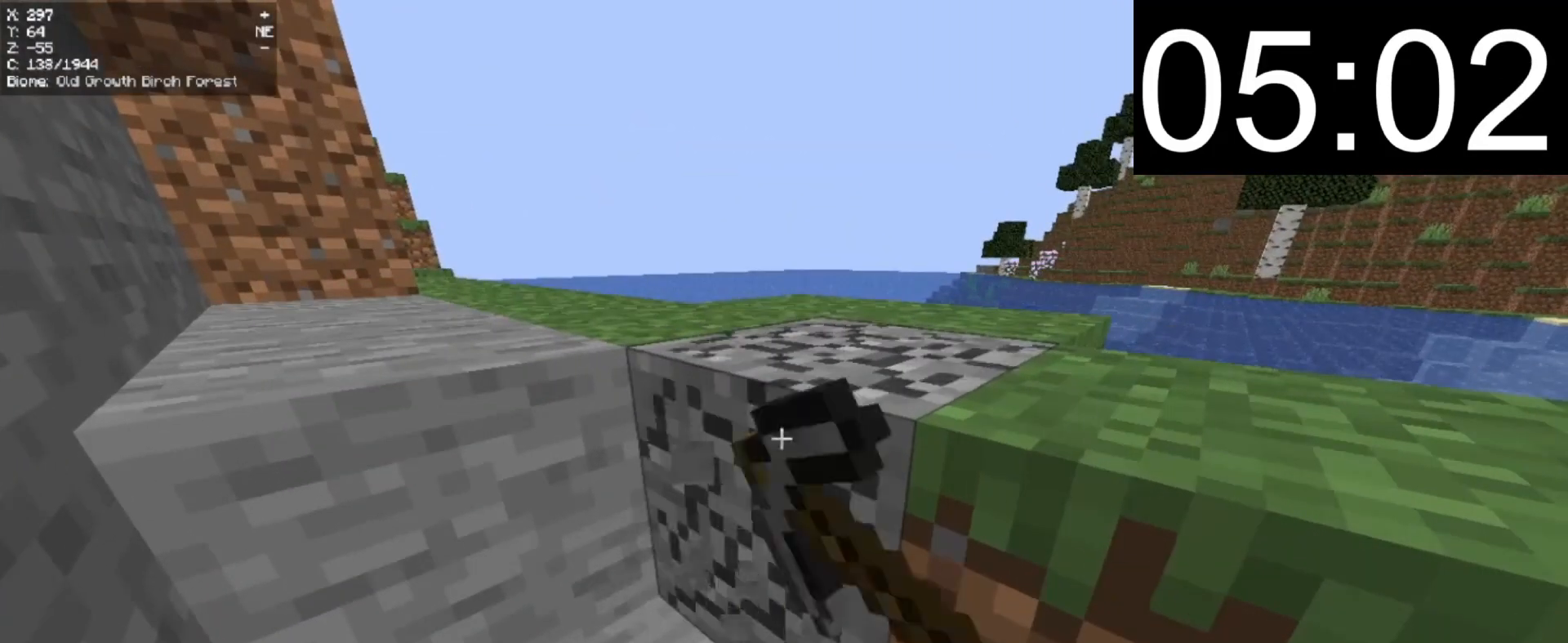
Gameplay with keyboard and mouse; each line is a JSON object with the keys and mouse buttons held at the frame after it. "events" lists presses ("down") and releases ("up") of "a", "d", "s", "w", "mouse_left" and "mouse_right" between this image and that frame as [ms after this image, input, new state], when the widget could be followed in between. "mouse_left", "mouse_right" = the "left", "right" buttons of the "mouse" list. No other keys are recorded. Fast repeated clicks can show as one long hold. Mouse movement is not recorded.
{"keys": ["w"], "mouse": ["left"], "events": [[100, "d", "down"], [240, "d", "up"], [500, "w", "down"]]}
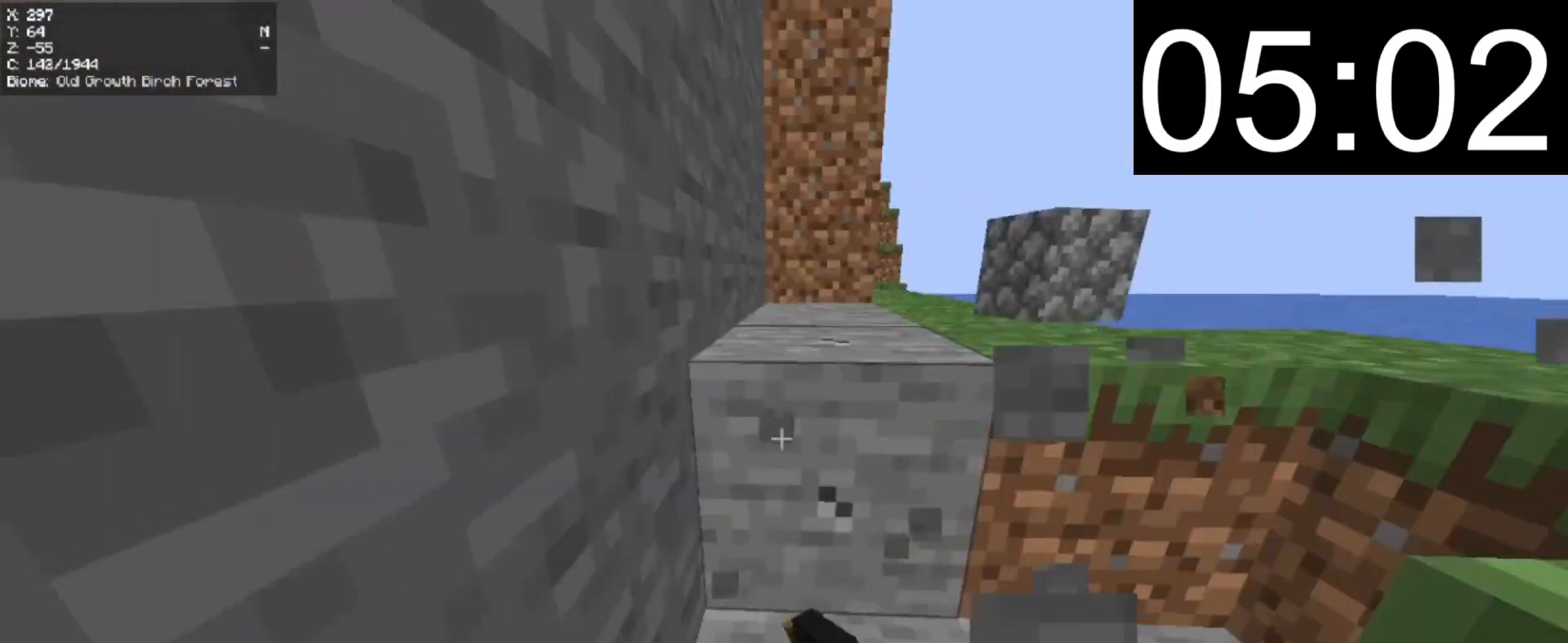
{"keys": ["d", "w"], "mouse": ["left"], "events": [[340, "d", "down"]]}
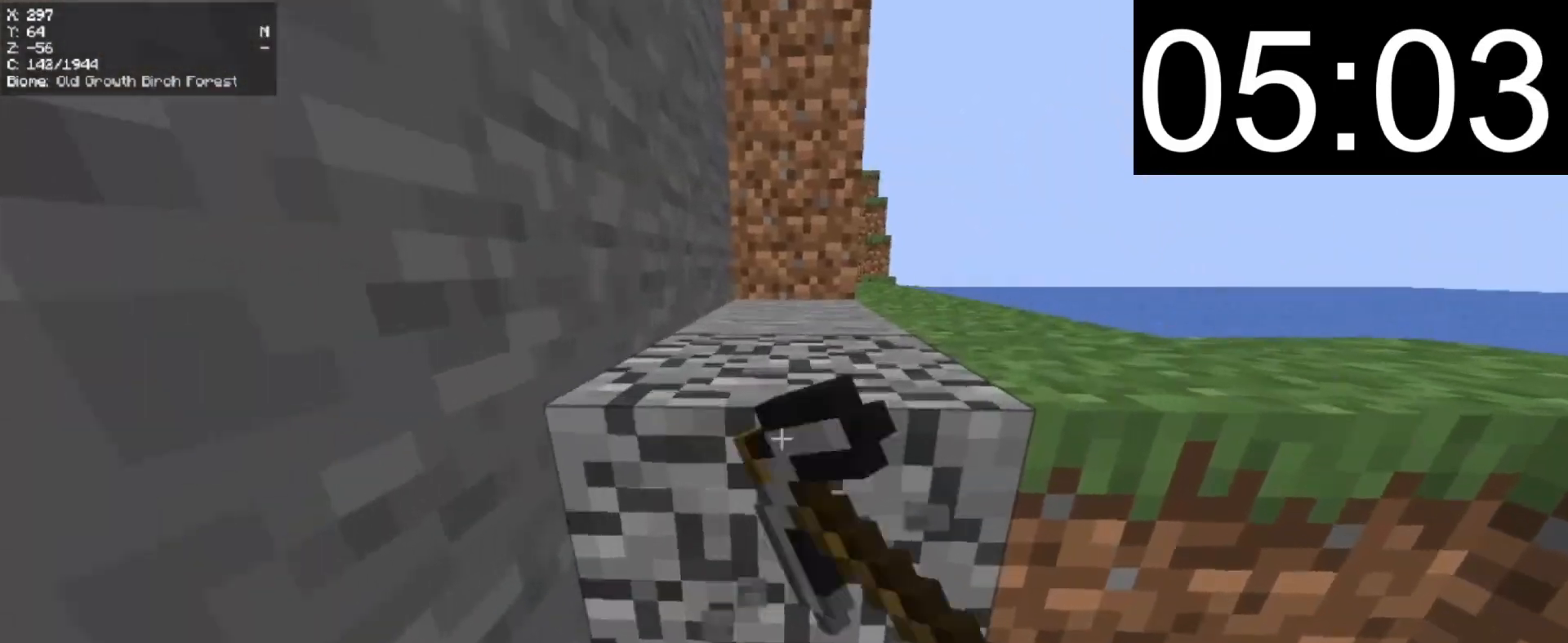
{"keys": ["w"], "mouse": ["left"], "events": [[80, "d", "up"], [280, "a", "down"], [380, "a", "up"]]}
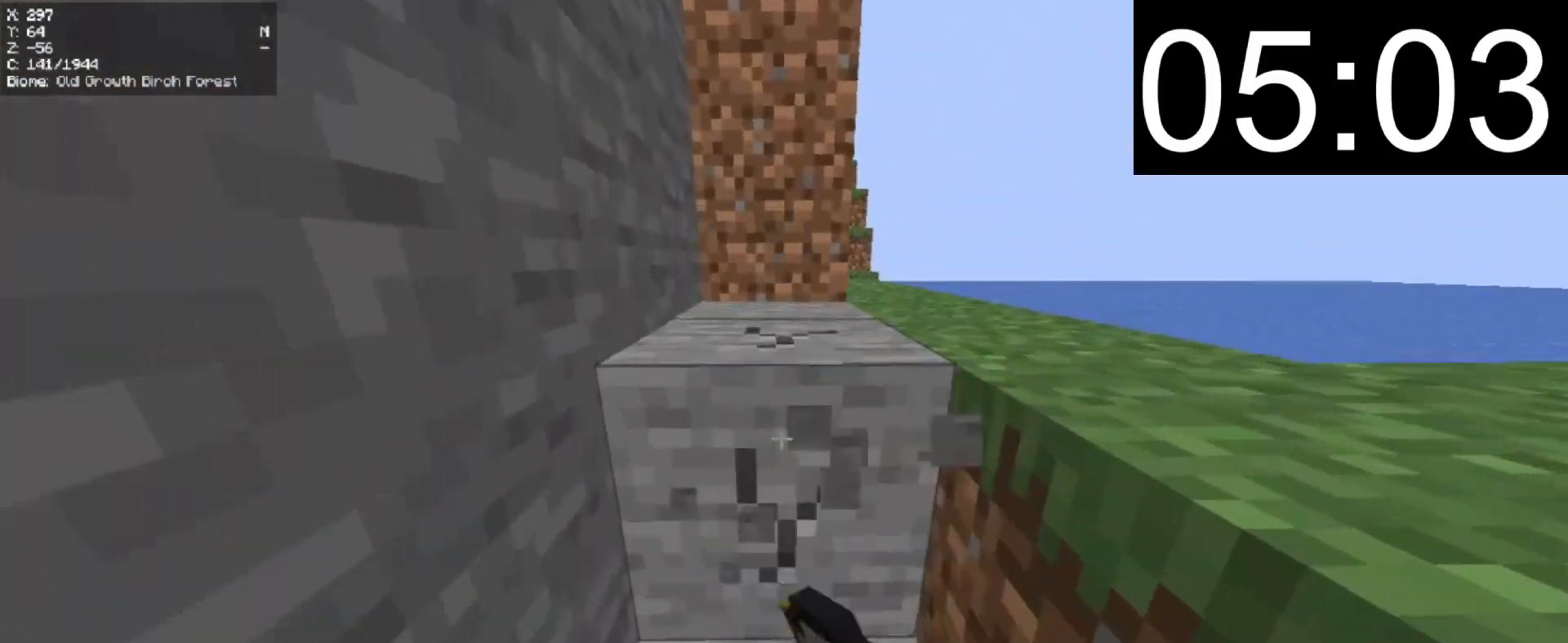
{"keys": ["w"], "mouse": [], "events": [[220, "mouse_left", "up"]]}
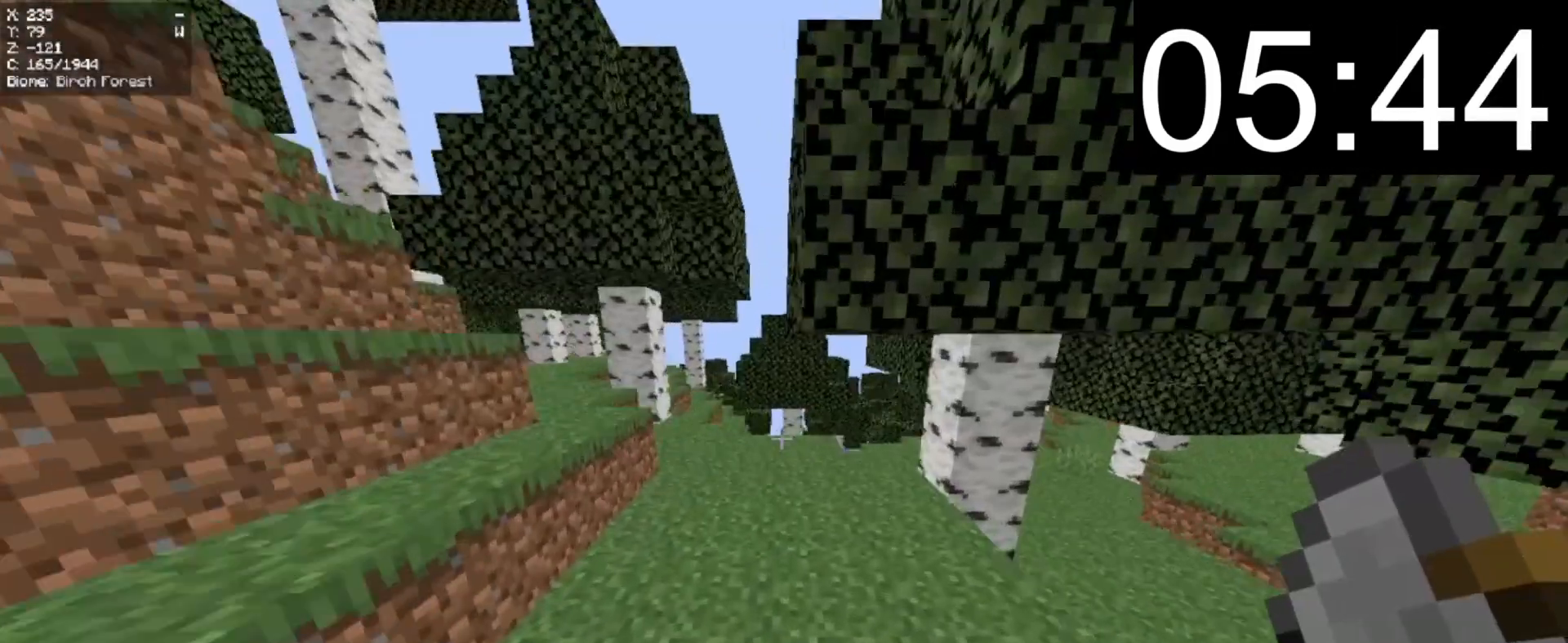
{"keys": ["w"], "mouse": [], "events": [[320, "d", "down"], [460, "d", "up"]]}
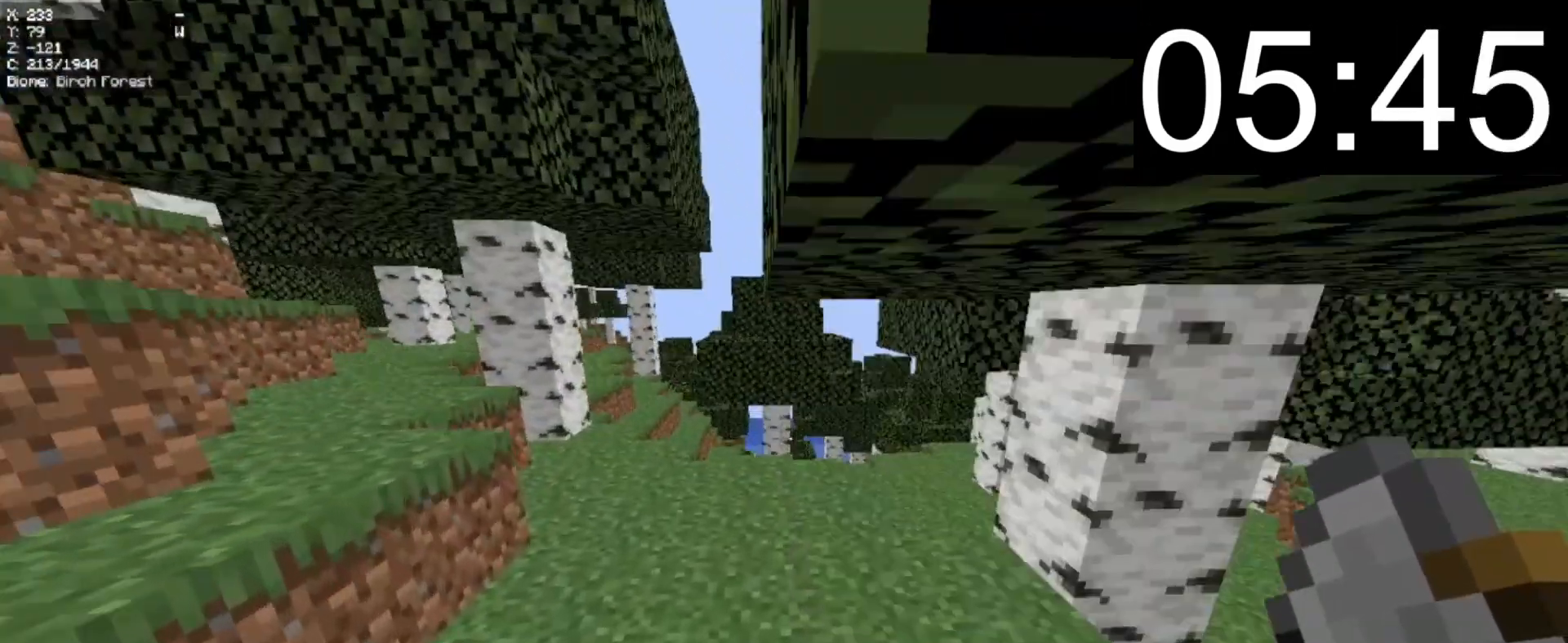
{"keys": ["w"], "mouse": [], "events": []}
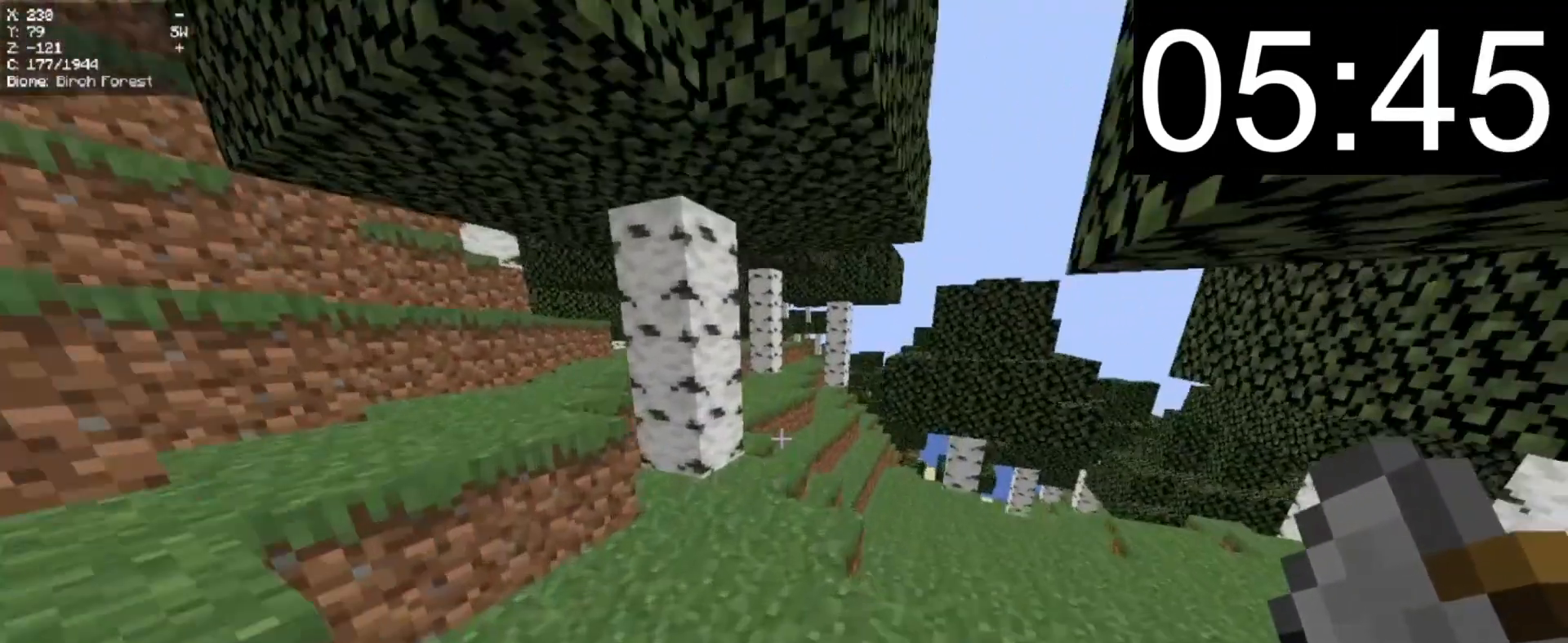
{"keys": ["w"], "mouse": [], "events": []}
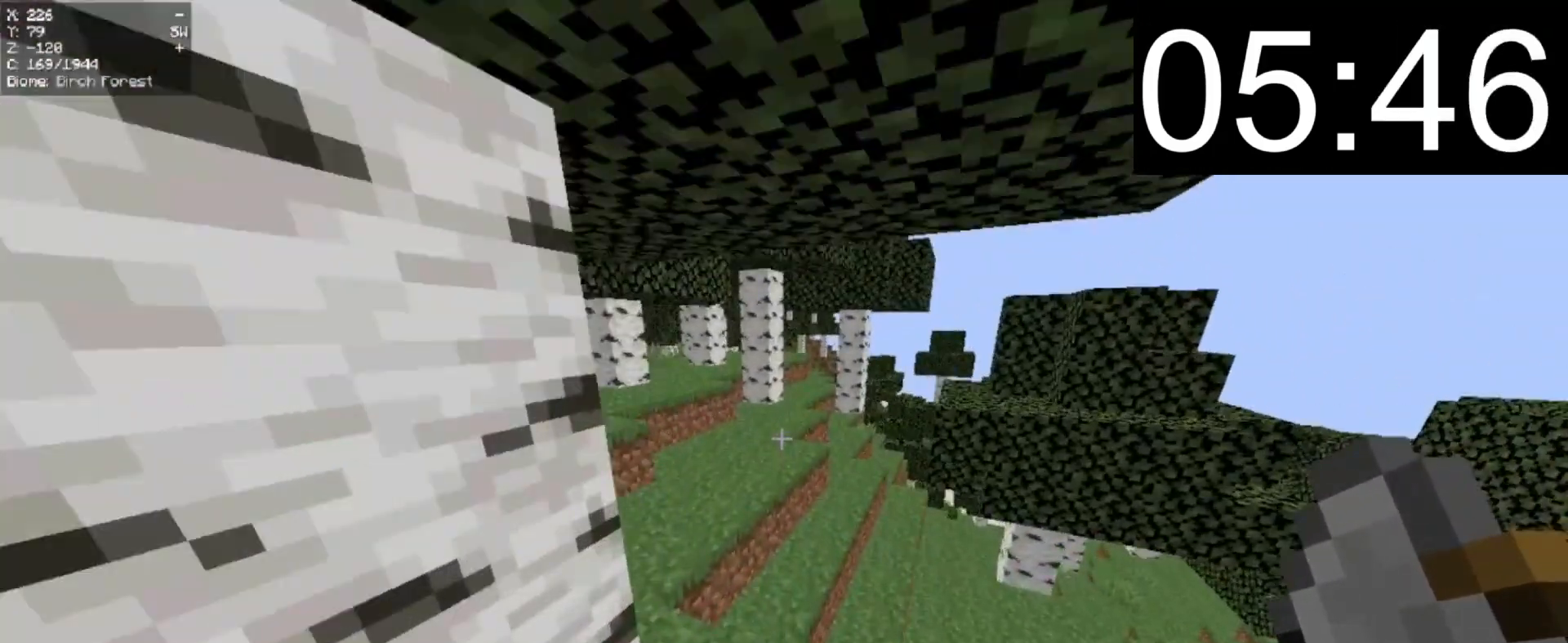
{"keys": ["w"], "mouse": [], "events": [[20, "d", "down"], [140, "mouse_left", "down"], [320, "d", "up"], [380, "mouse_left", "up"]]}
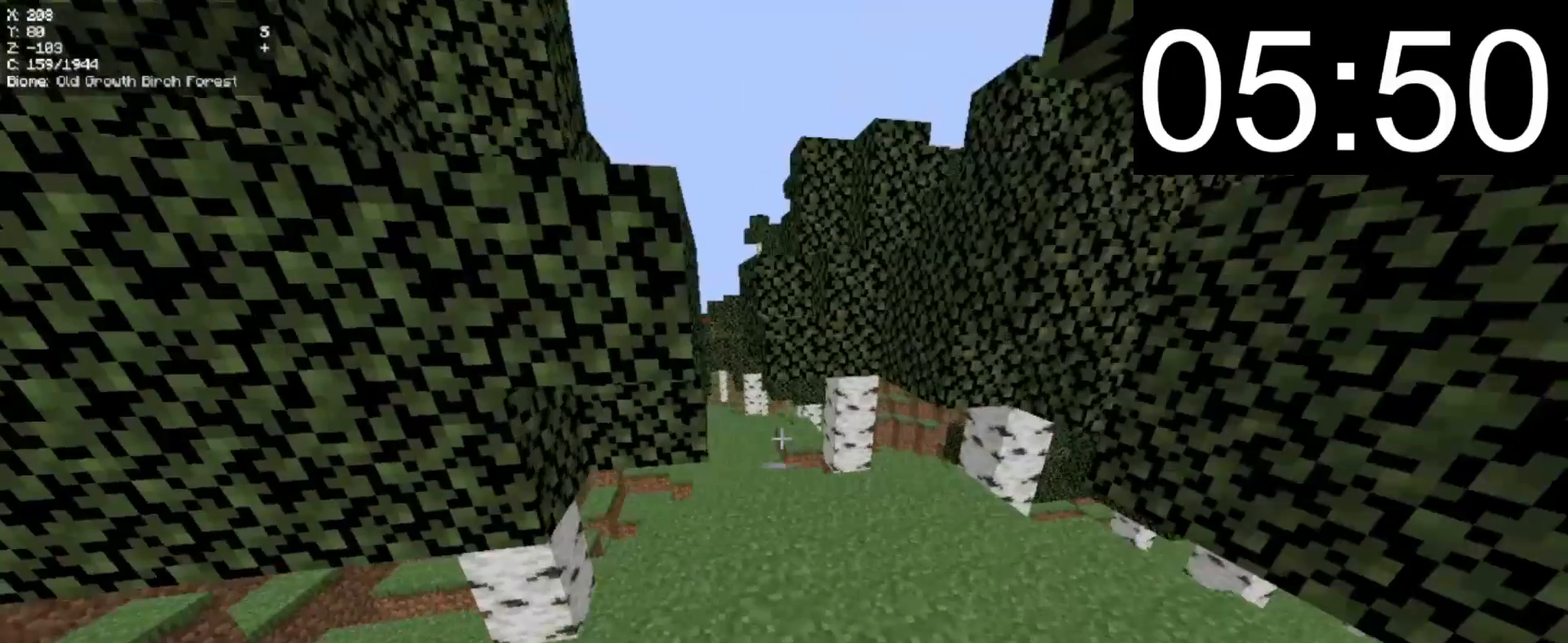
{"keys": ["w"], "mouse": [], "events": [[240, "mouse_left", "down"], [340, "mouse_left", "up"]]}
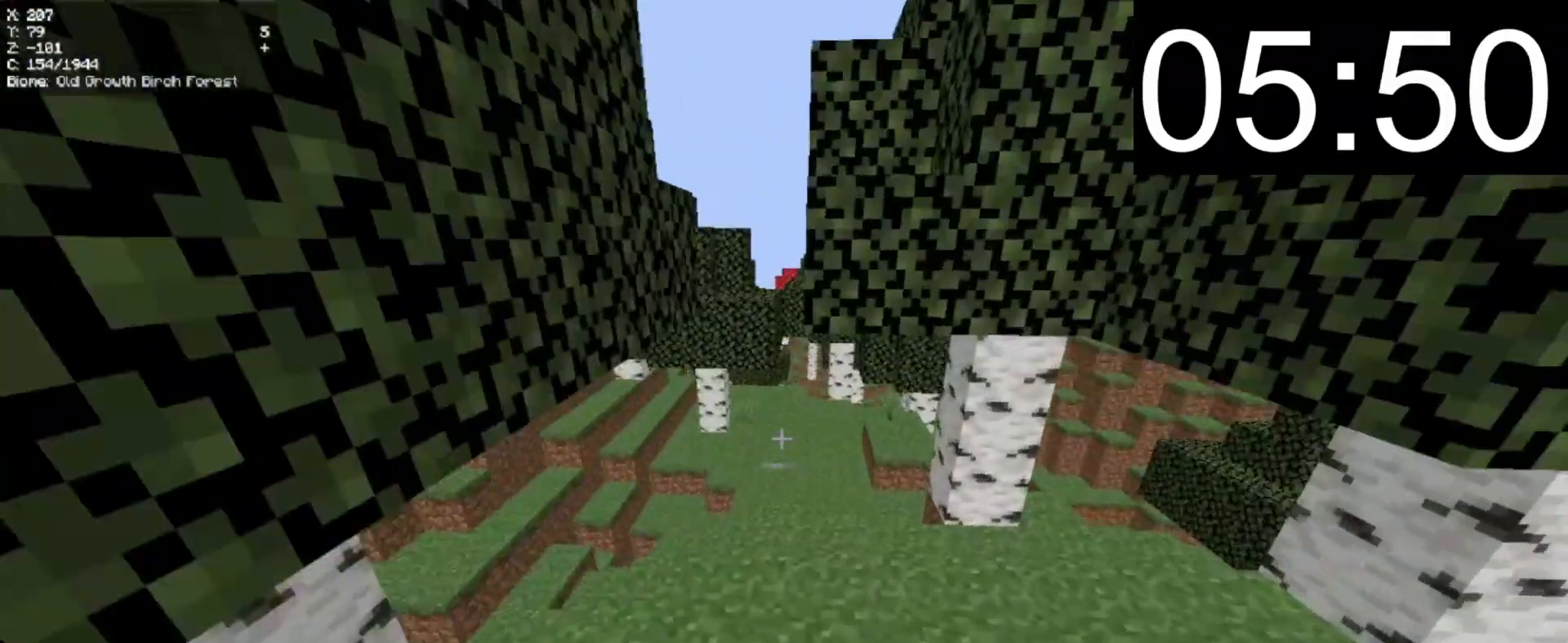
{"keys": ["w"], "mouse": [], "events": []}
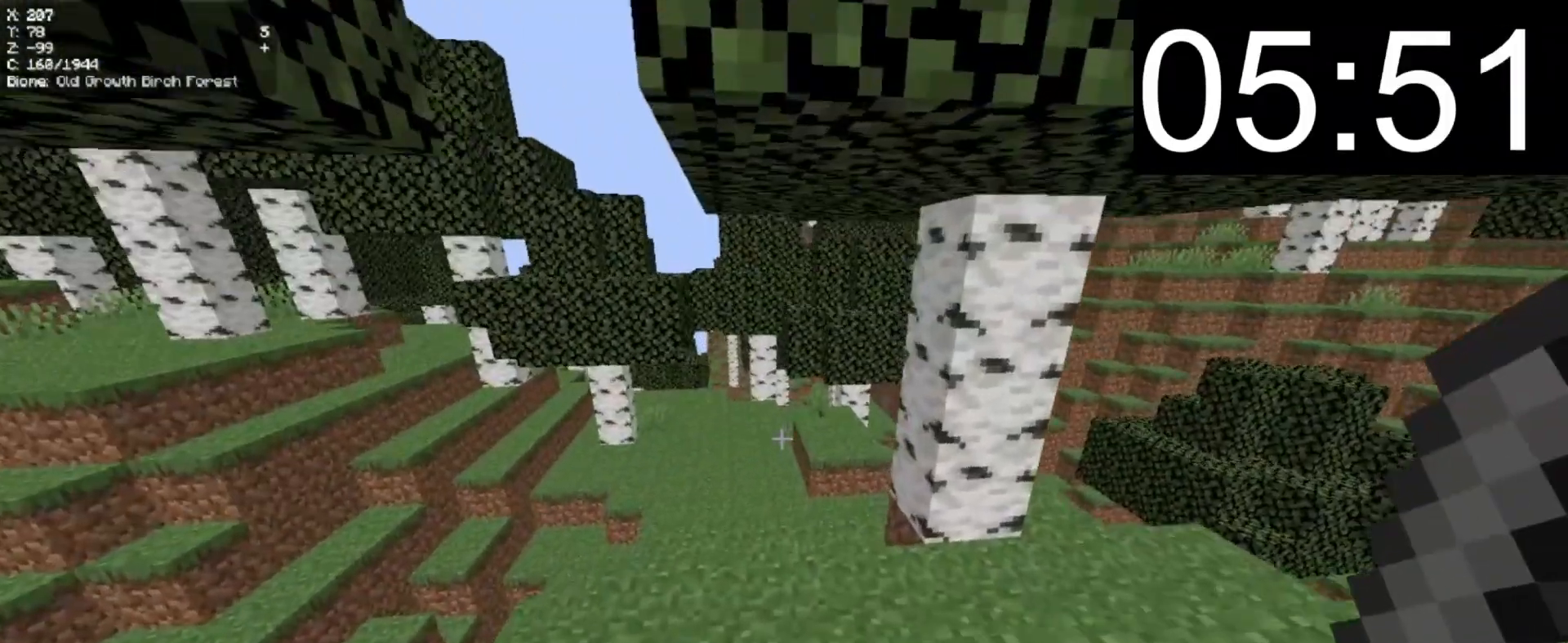
{"keys": [], "mouse": []}
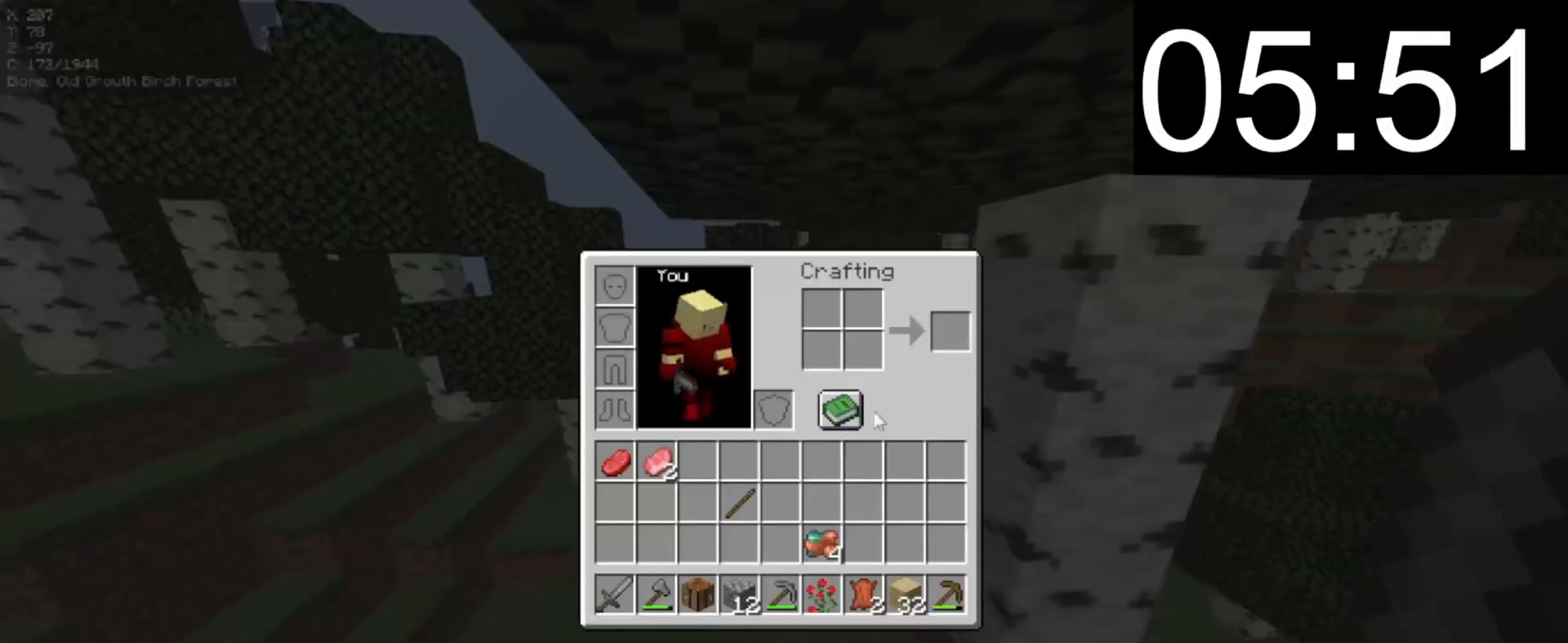
{"keys": ["w"], "mouse": ["right"], "events": [[360, "w", "down"], [400, "mouse_right", "down"]]}
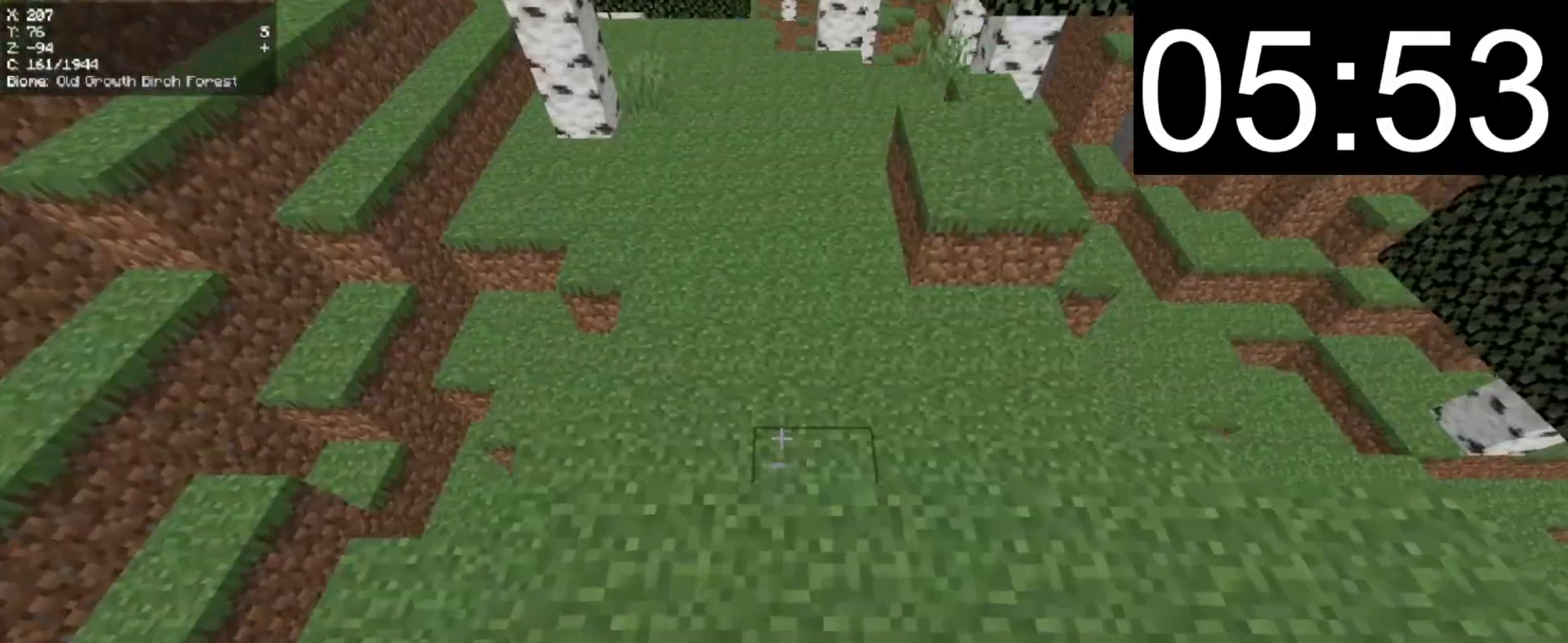
{"keys": [], "mouse": []}
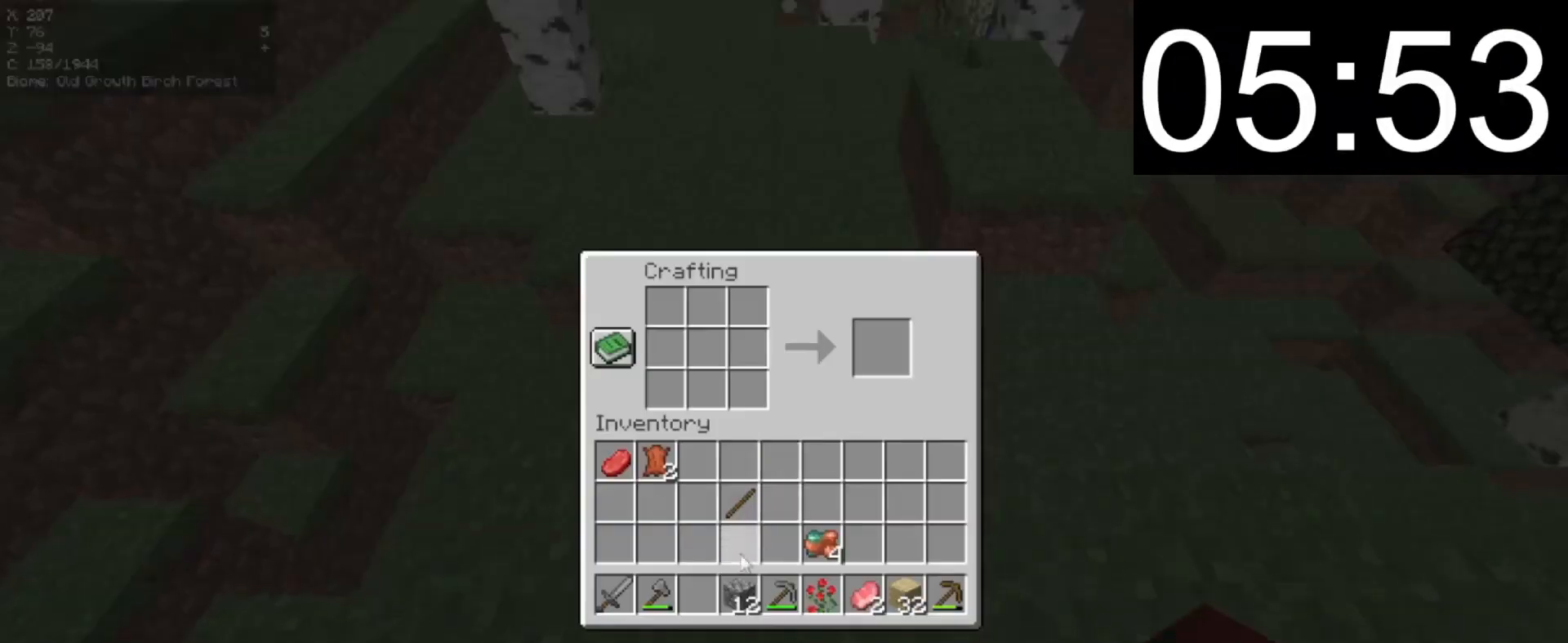
{"keys": [], "mouse": [], "events": []}
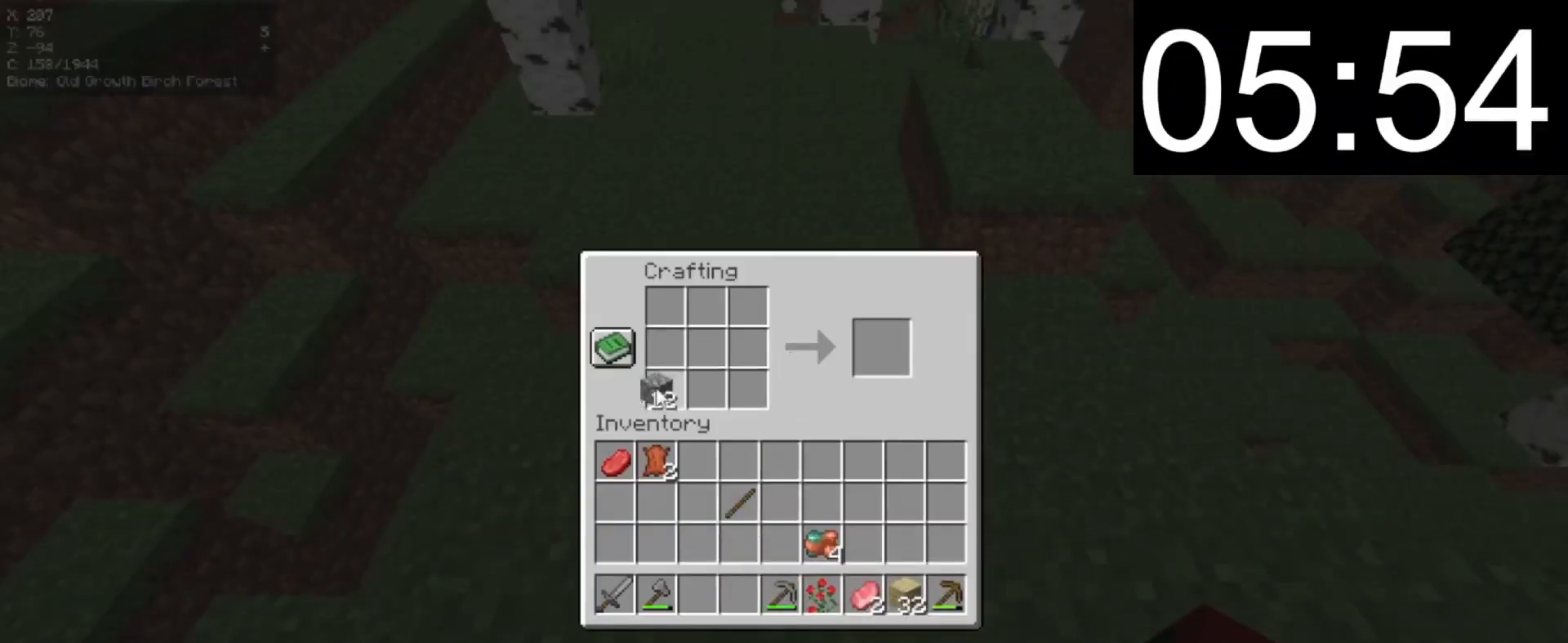
{"keys": [], "mouse": [], "events": []}
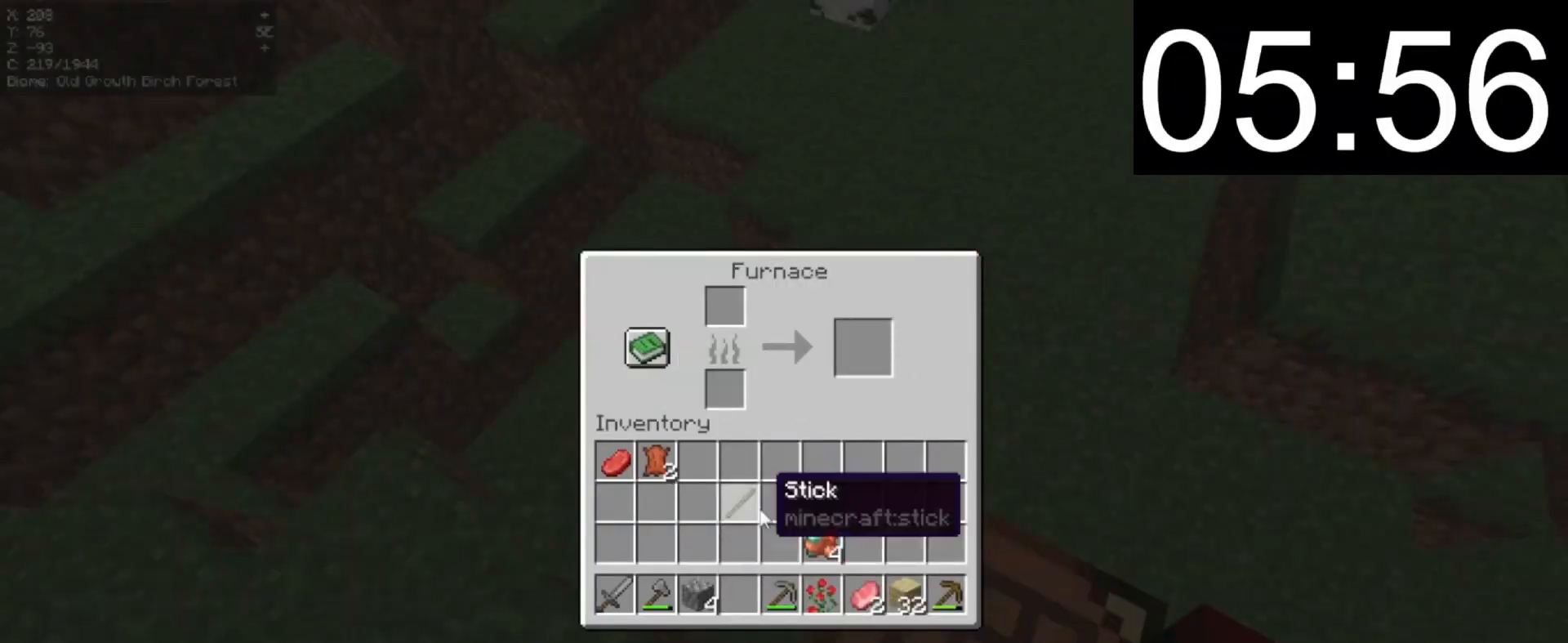
{"keys": [], "mouse": []}
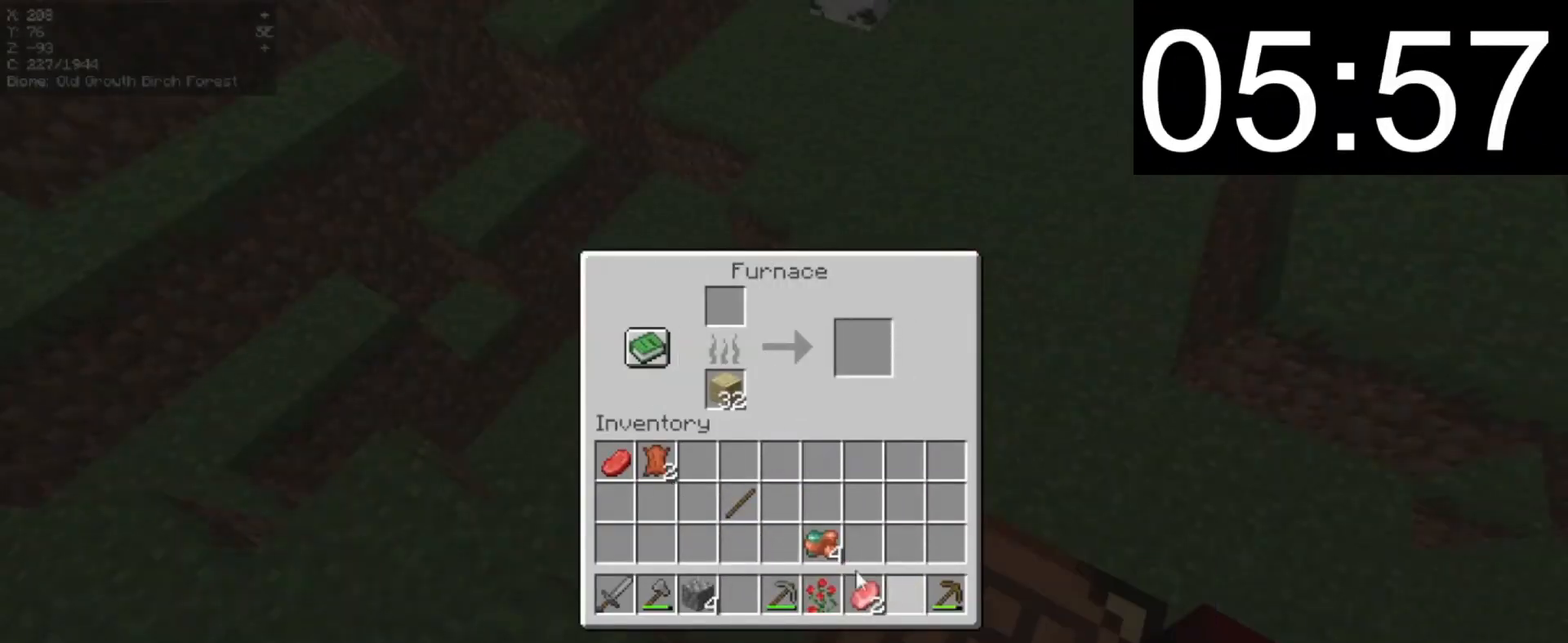
{"keys": ["w"], "mouse": [], "events": [[500, "w", "down"]]}
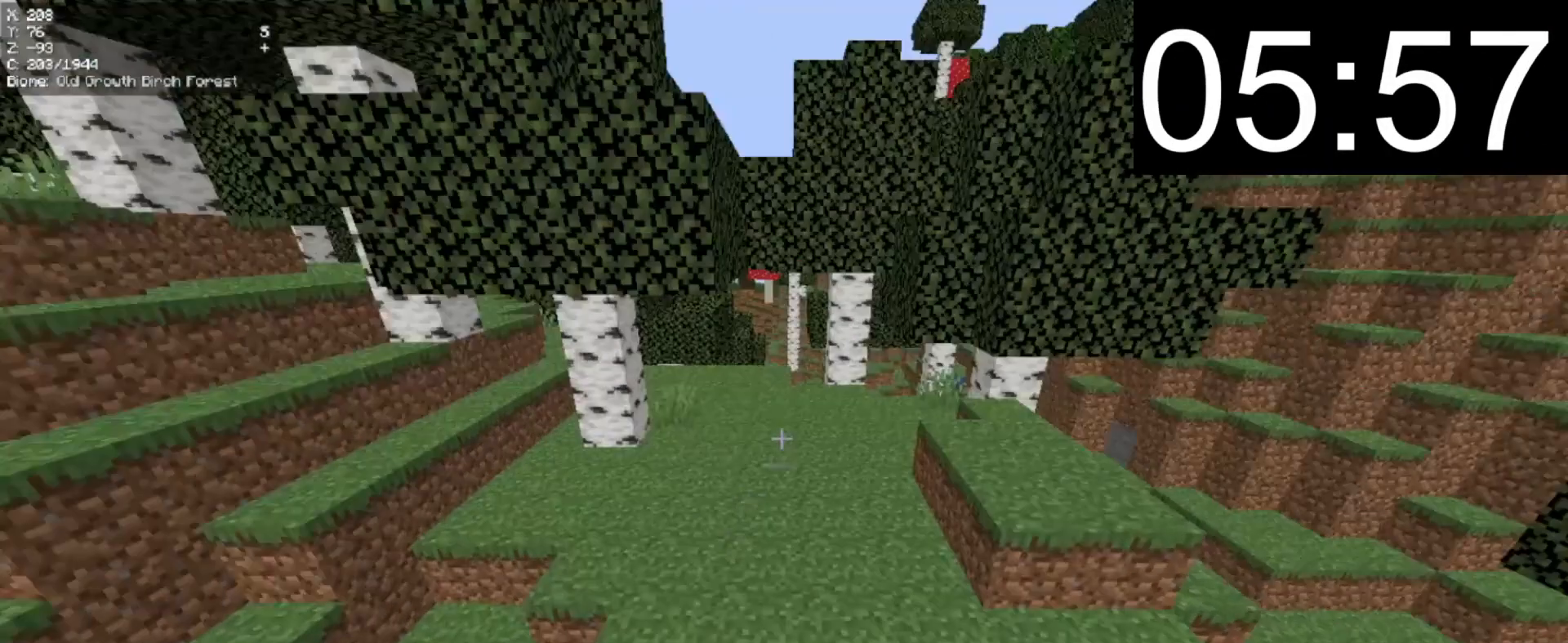
{"keys": ["w"], "mouse": [], "events": []}
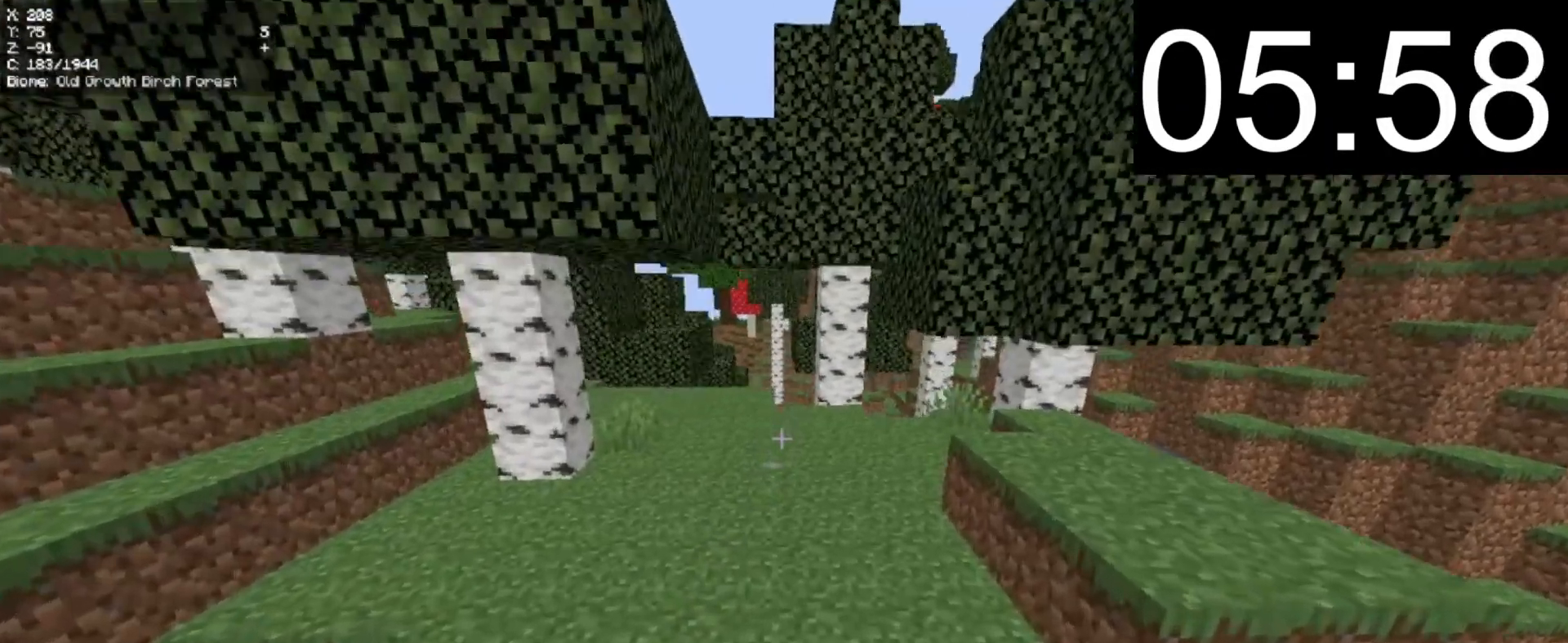
{"keys": ["w"], "mouse": ["right"], "events": [[40, "w", "up"], [400, "mouse_right", "down"], [400, "w", "down"]]}
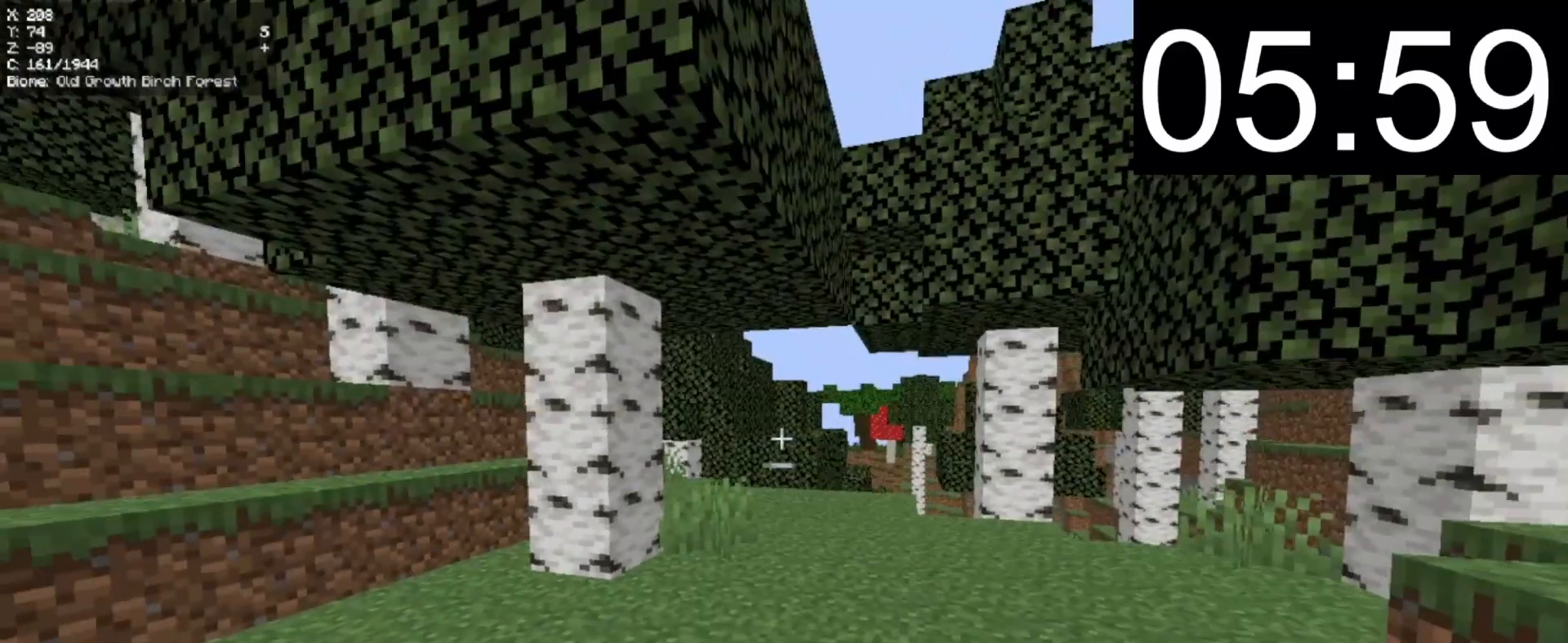
{"keys": ["w"], "mouse": ["right"], "events": []}
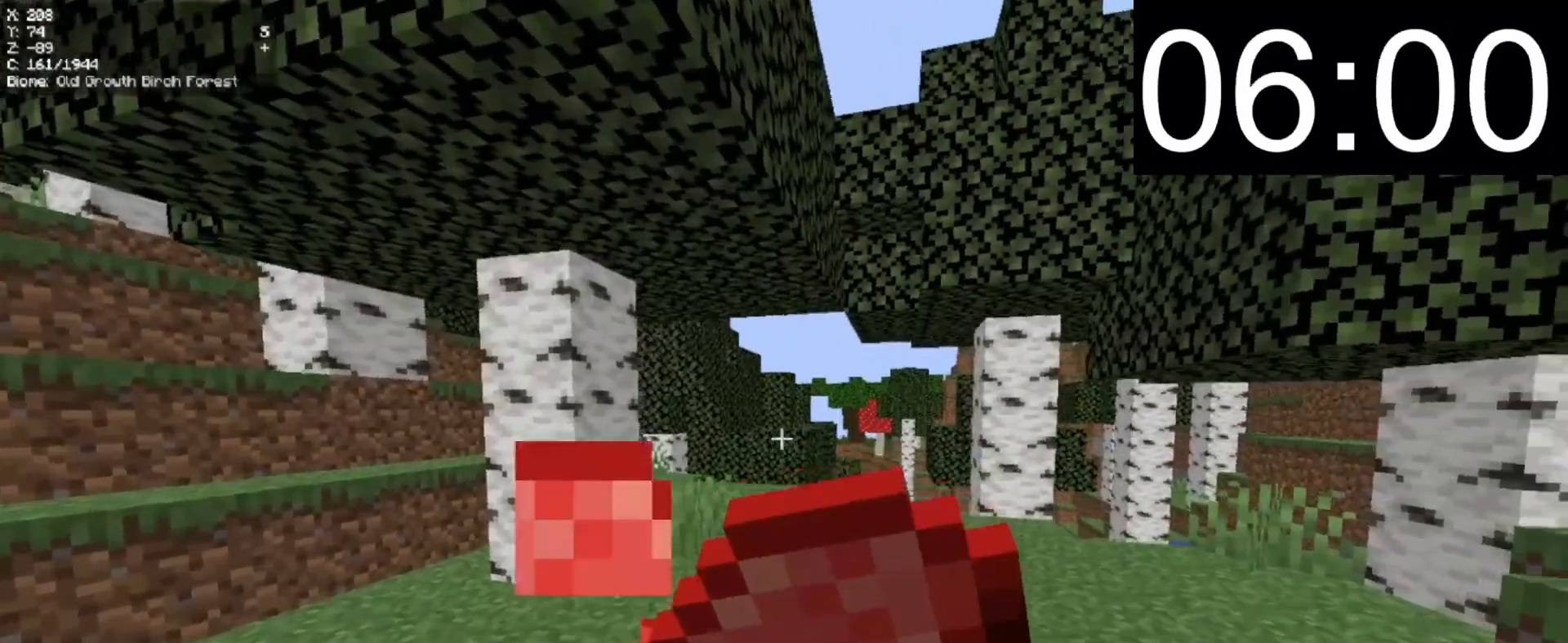
{"keys": ["w"], "mouse": [], "events": [[160, "a", "down"], [360, "mouse_right", "up"], [420, "a", "up"]]}
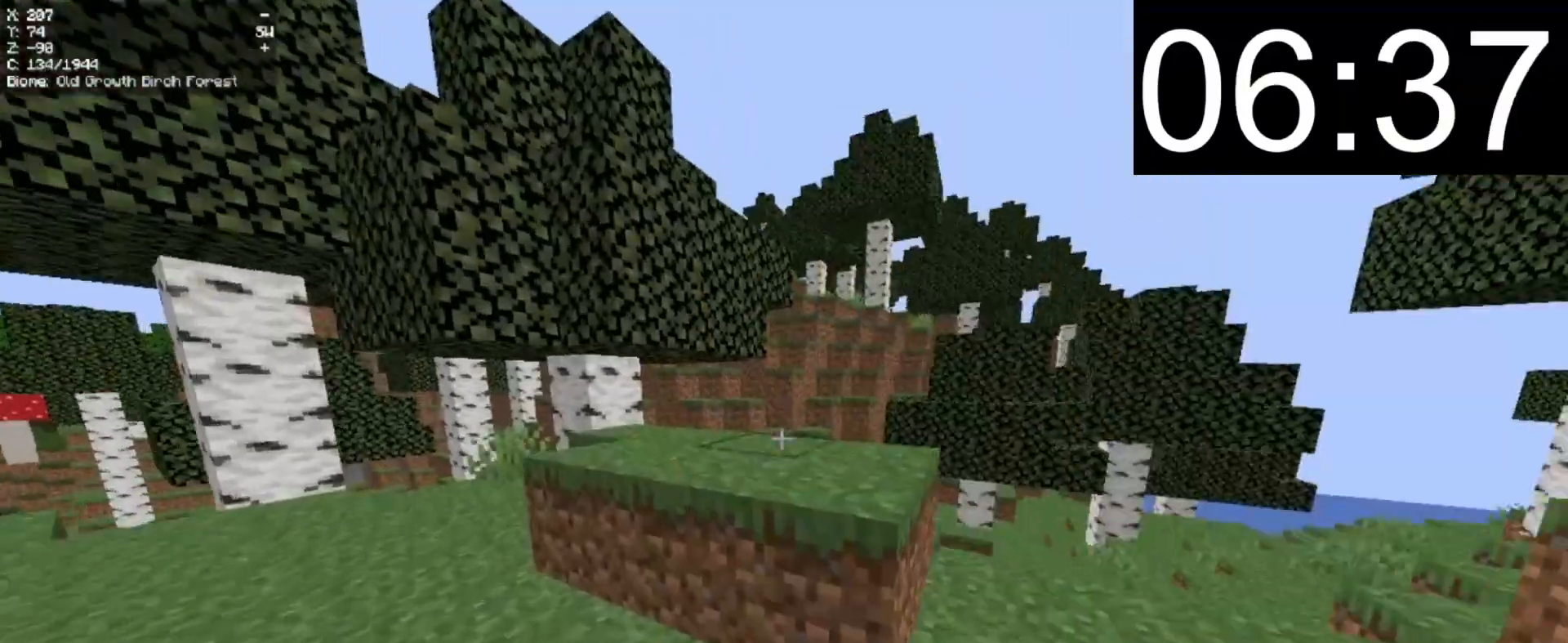
{"keys": ["w"], "mouse": [], "events": []}